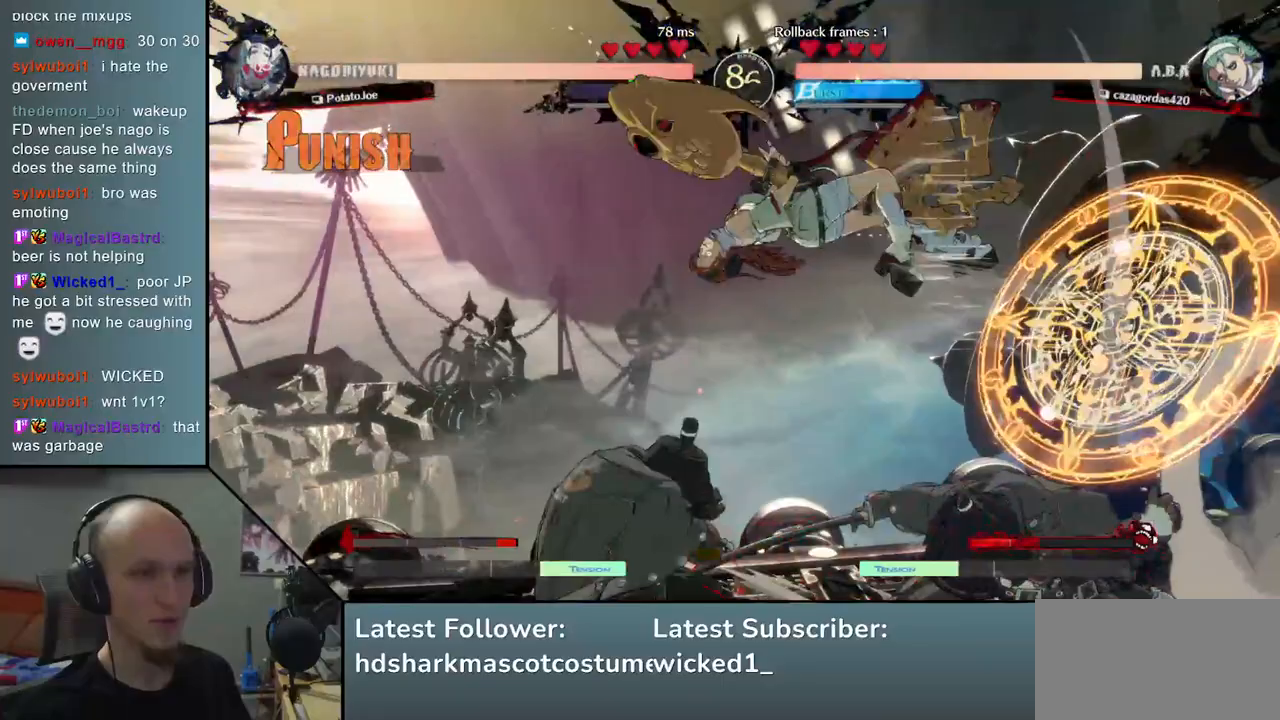
Gameplay with a controller (arcade stick); each line is a JSON object with the inputs held at the frame after it. "events" lists button and stick changes between this image and that frame as [ms after this image, input, new state], when the widget could be followed in between. Not read: L3 R3.
{"buttons": [], "left_stick": "down-left", "events": [[33, "SQUARE", "up"], [100, "SQUARE", "down"], [200, "SQUARE", "up"], [233, "left_stick", "down-left"]]}
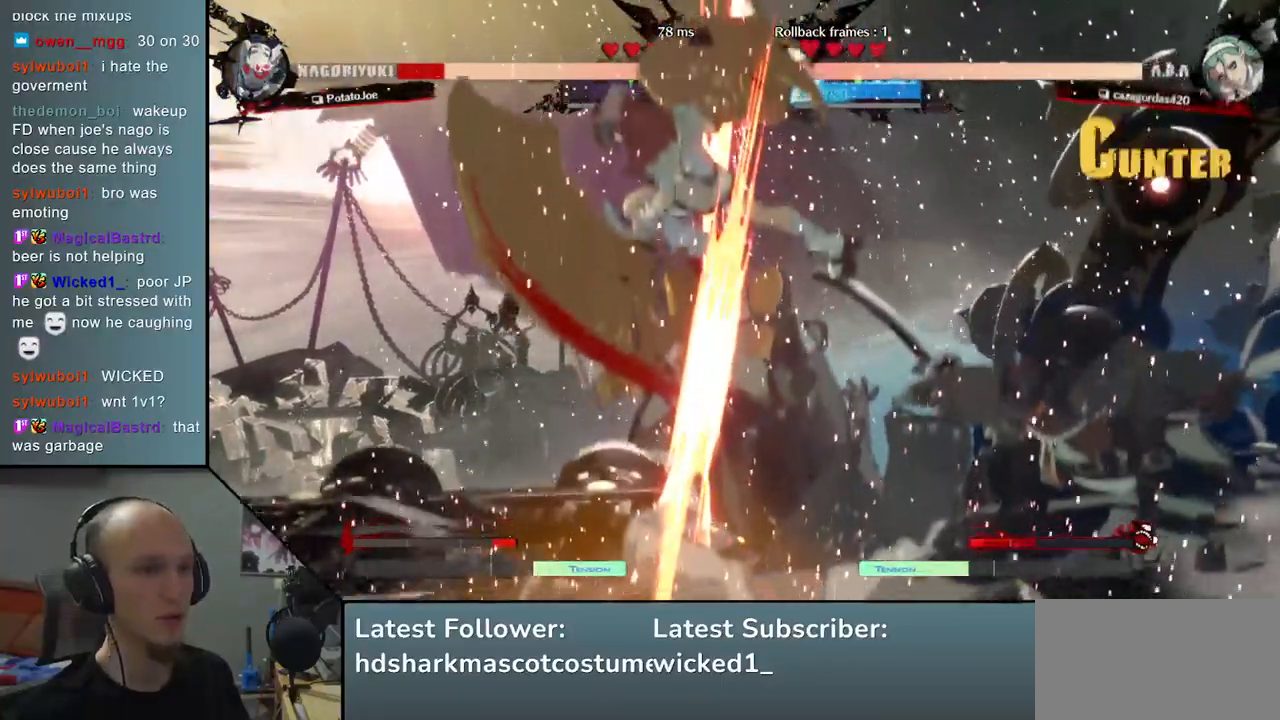
{"buttons": [], "left_stick": "right", "events": [[33, "left_stick", "down-right"], [200, "left_stick", "right"]]}
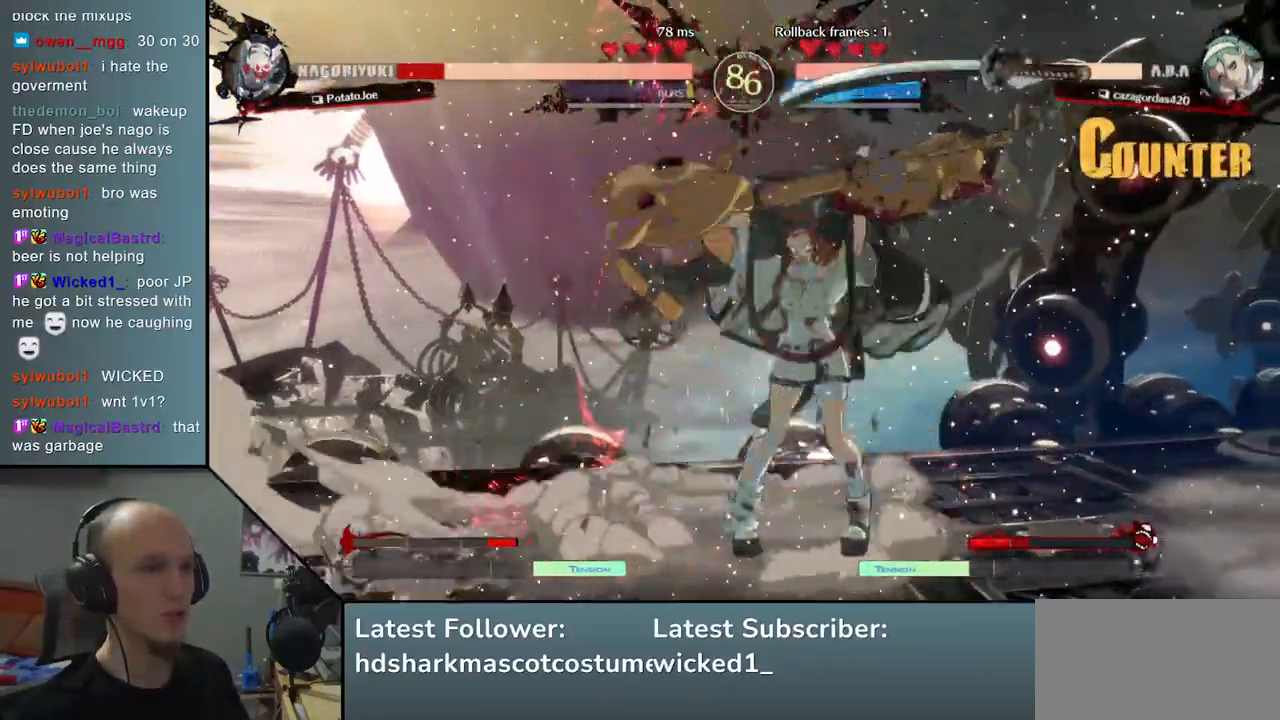
{"buttons": [], "left_stick": "right", "events": []}
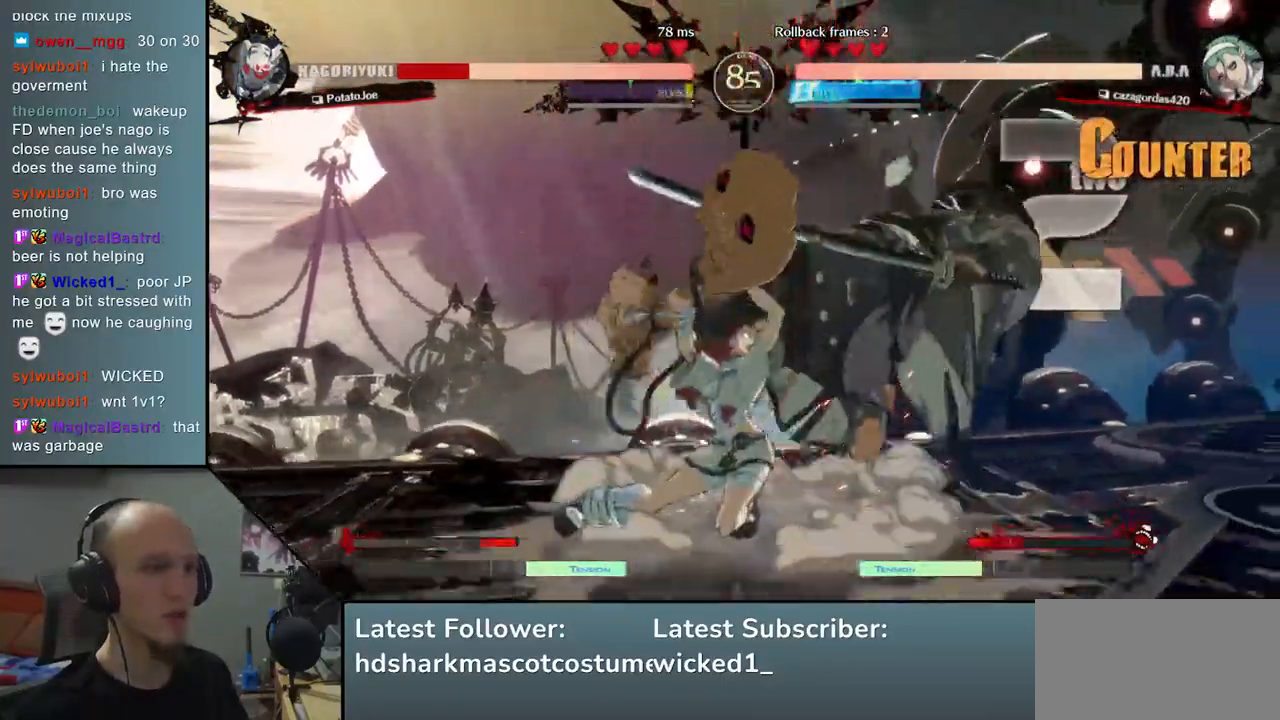
{"buttons": [], "left_stick": "right", "events": []}
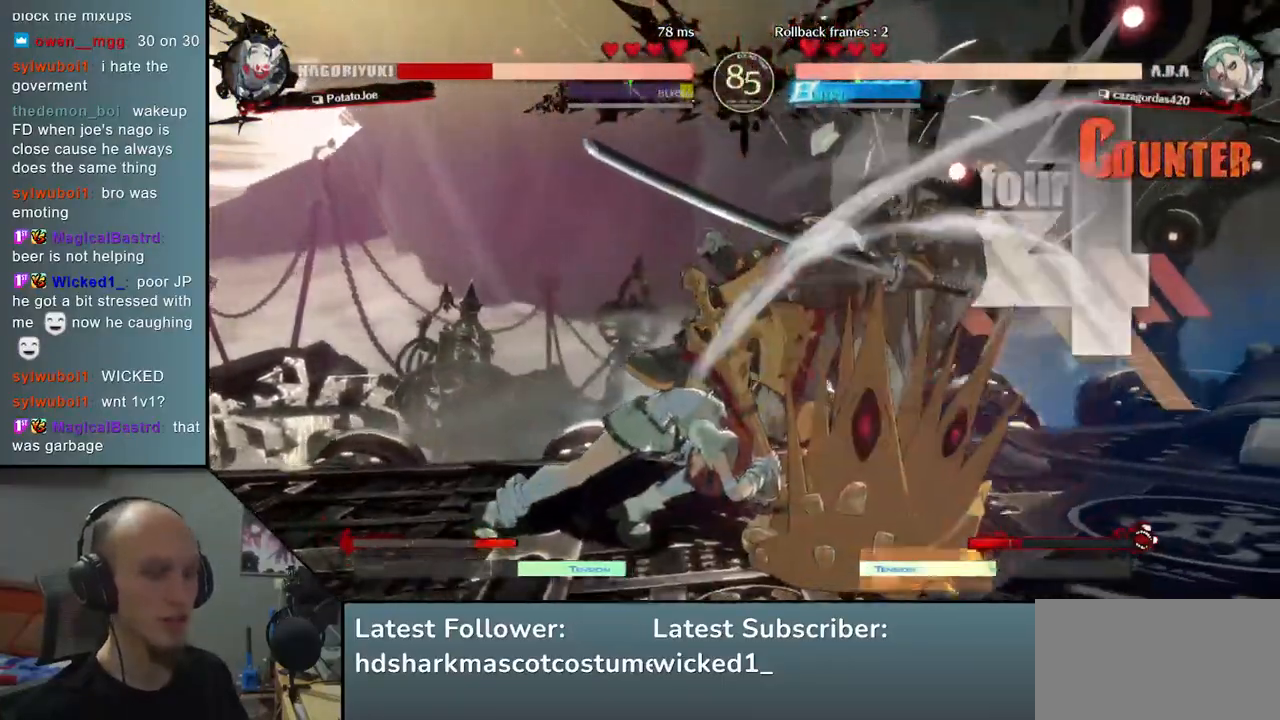
{"buttons": ["R1"], "left_stick": "left", "events": [[467, "left_stick", "left"], [483, "R1", "down"]]}
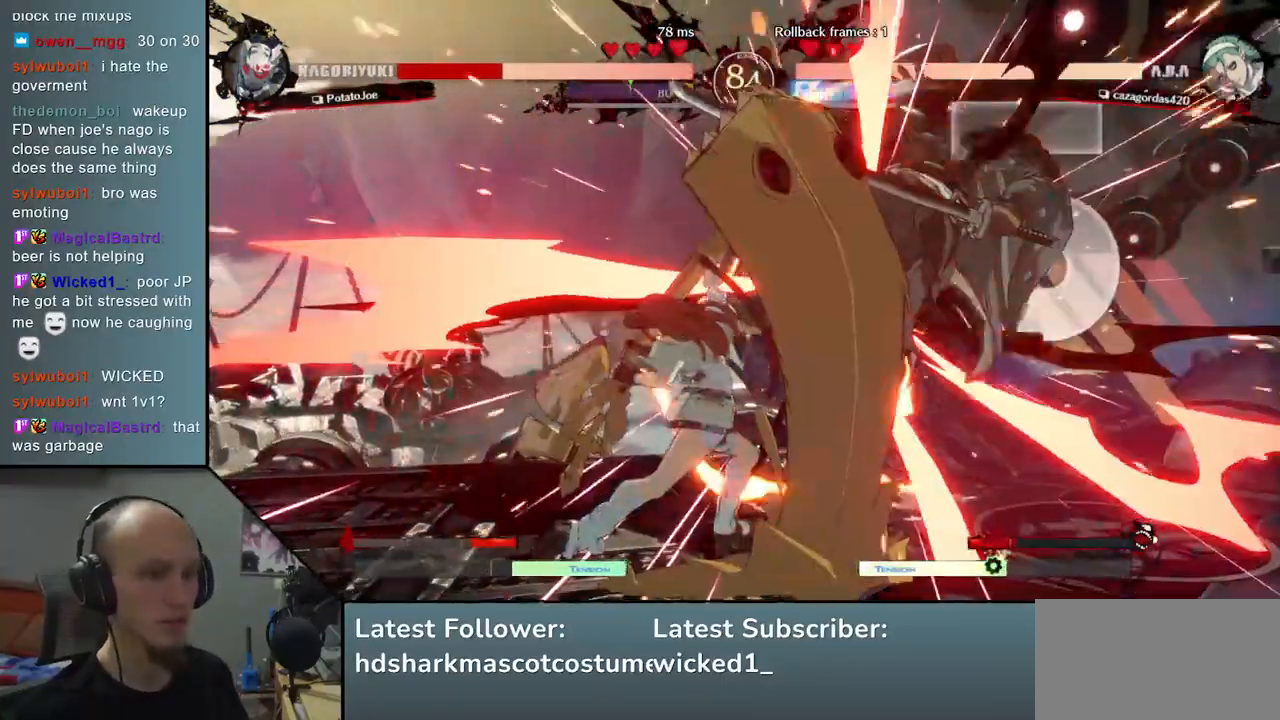
{"buttons": [], "left_stick": "right", "events": [[33, "R1", "up"], [133, "left_stick", "center"], [183, "left_stick", "right"]]}
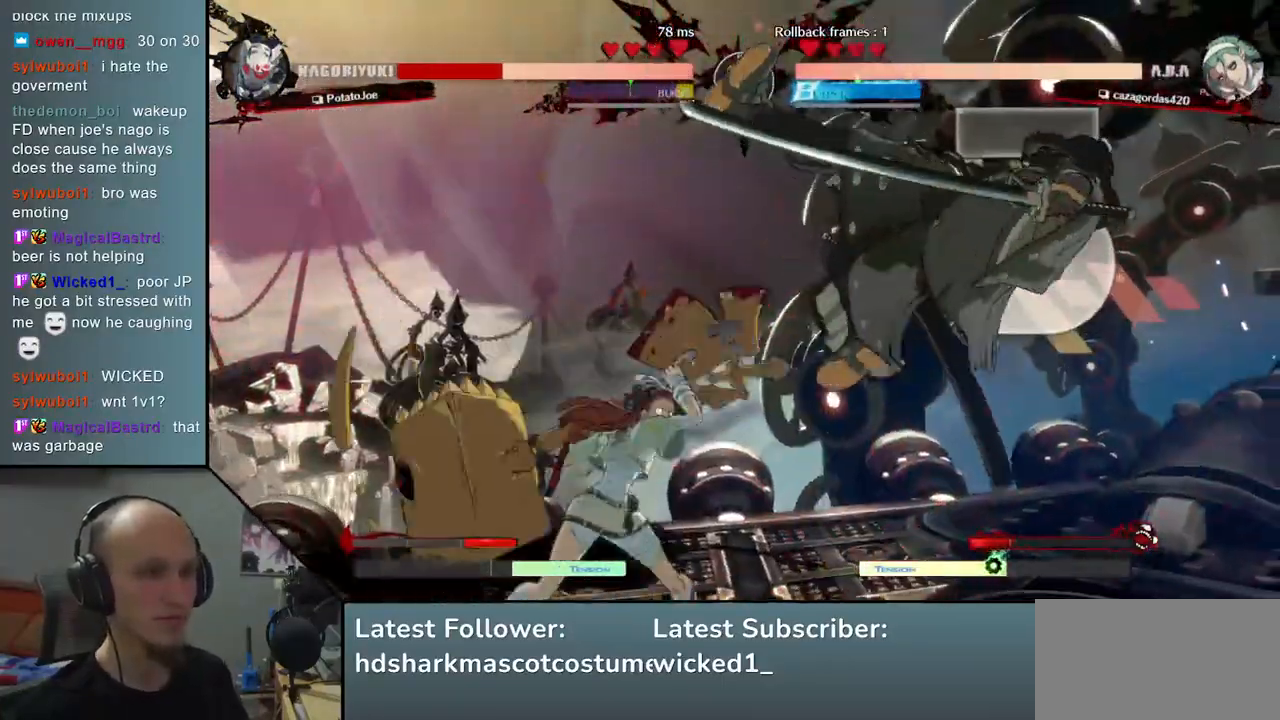
{"buttons": [], "left_stick": "right", "events": []}
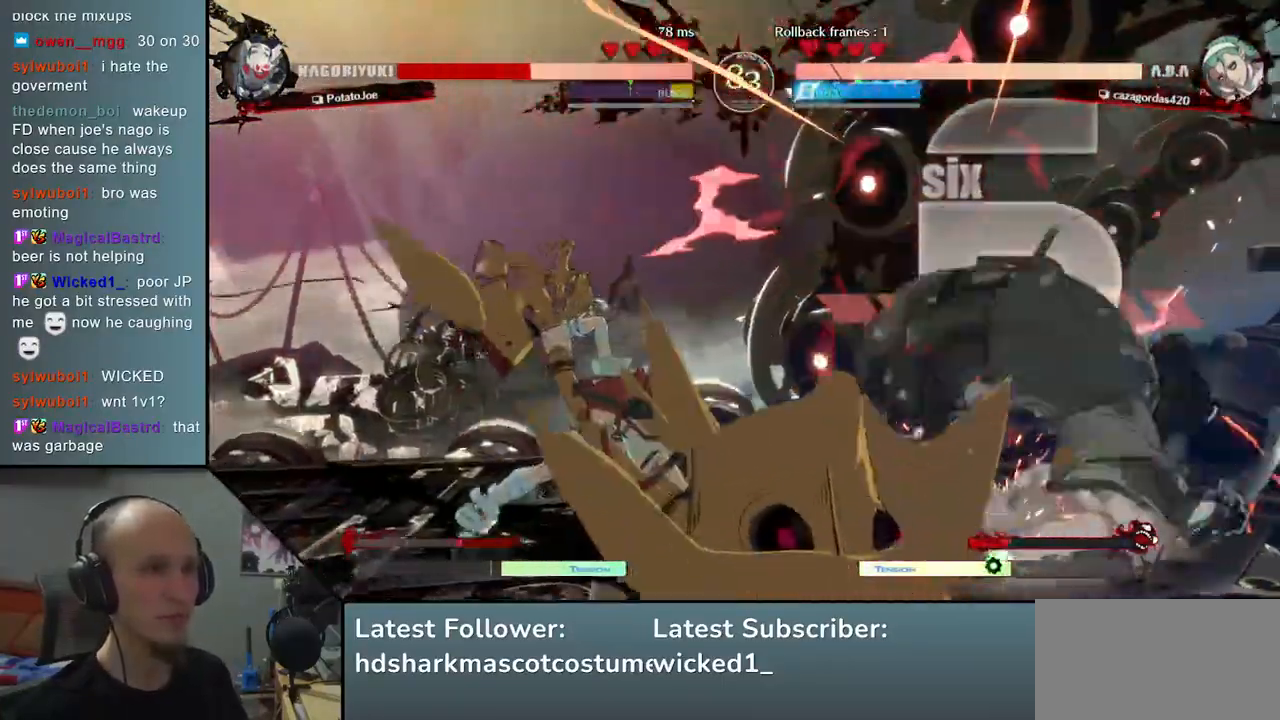
{"buttons": [], "left_stick": "right", "events": []}
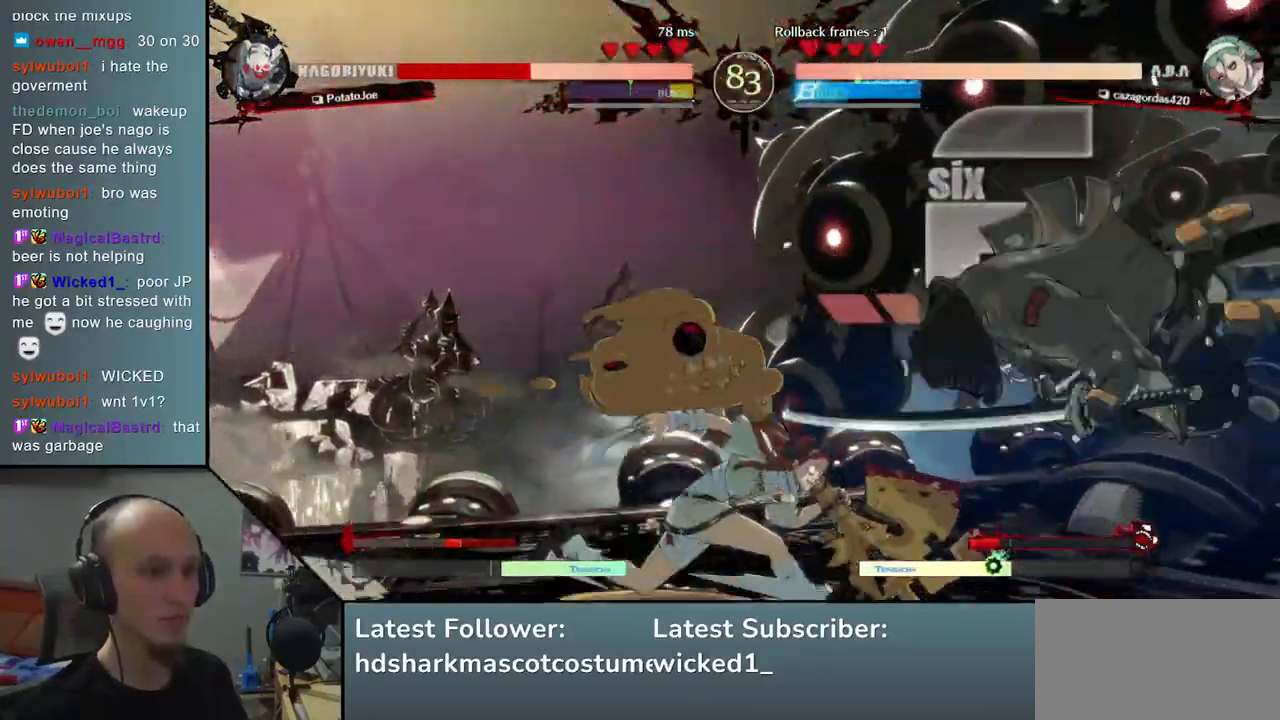
{"buttons": [], "left_stick": "right", "events": []}
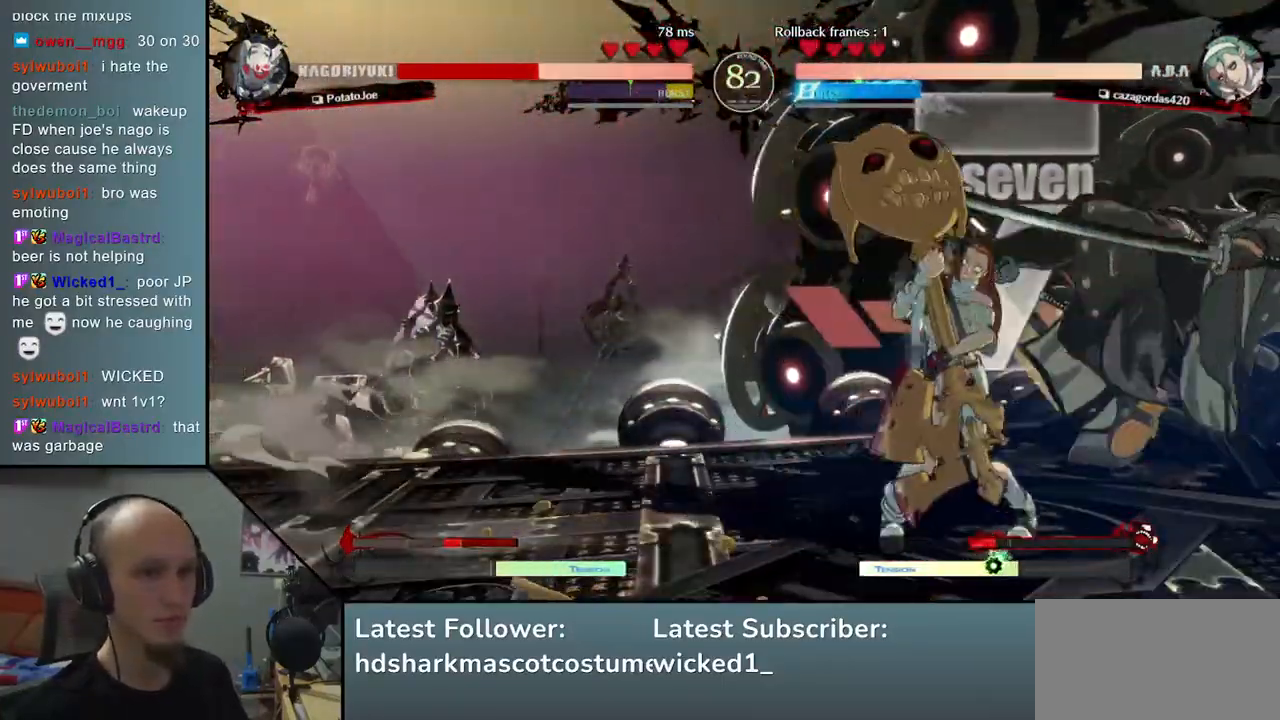
{"buttons": [], "left_stick": "right", "events": []}
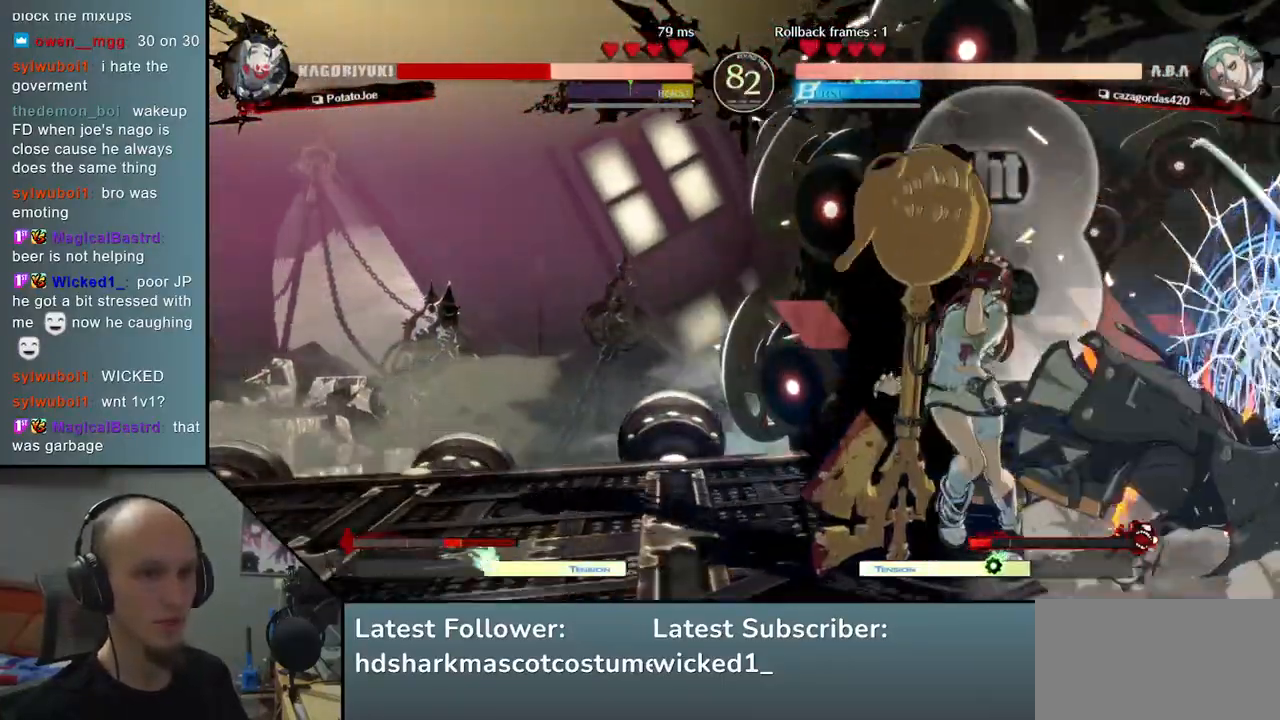
{"buttons": [], "left_stick": "right", "events": []}
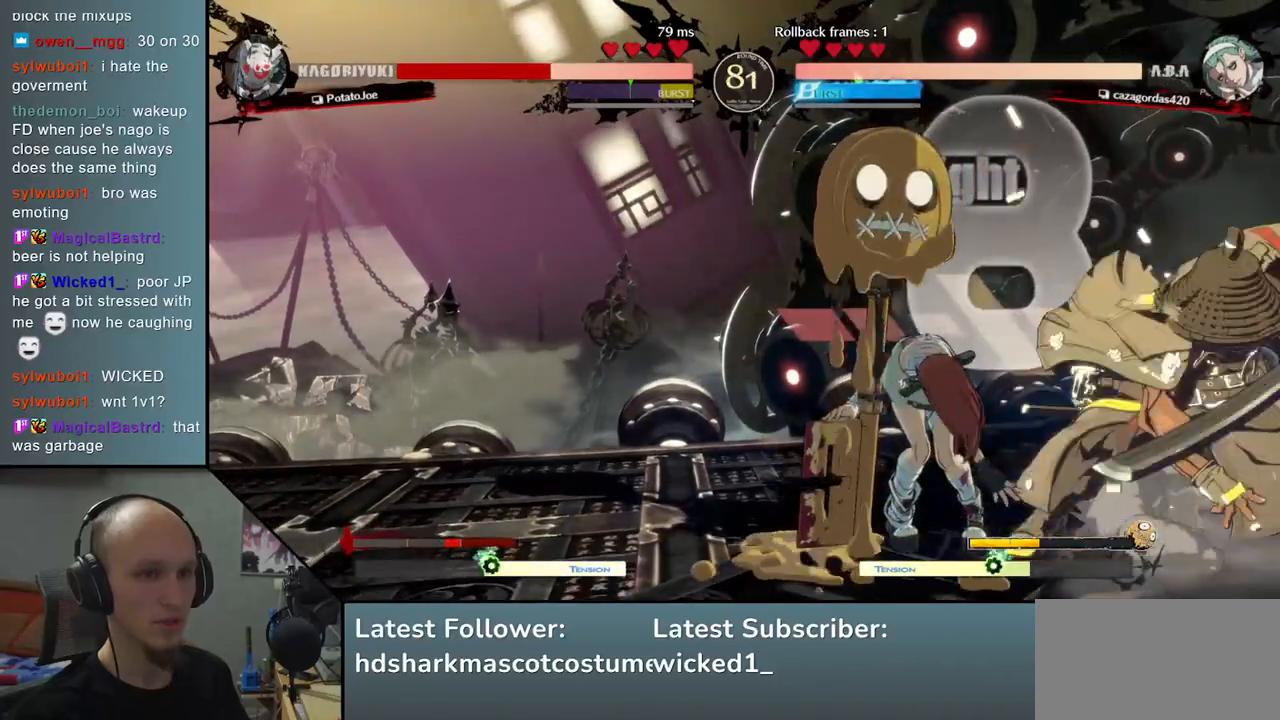
{"buttons": [], "left_stick": "right", "events": []}
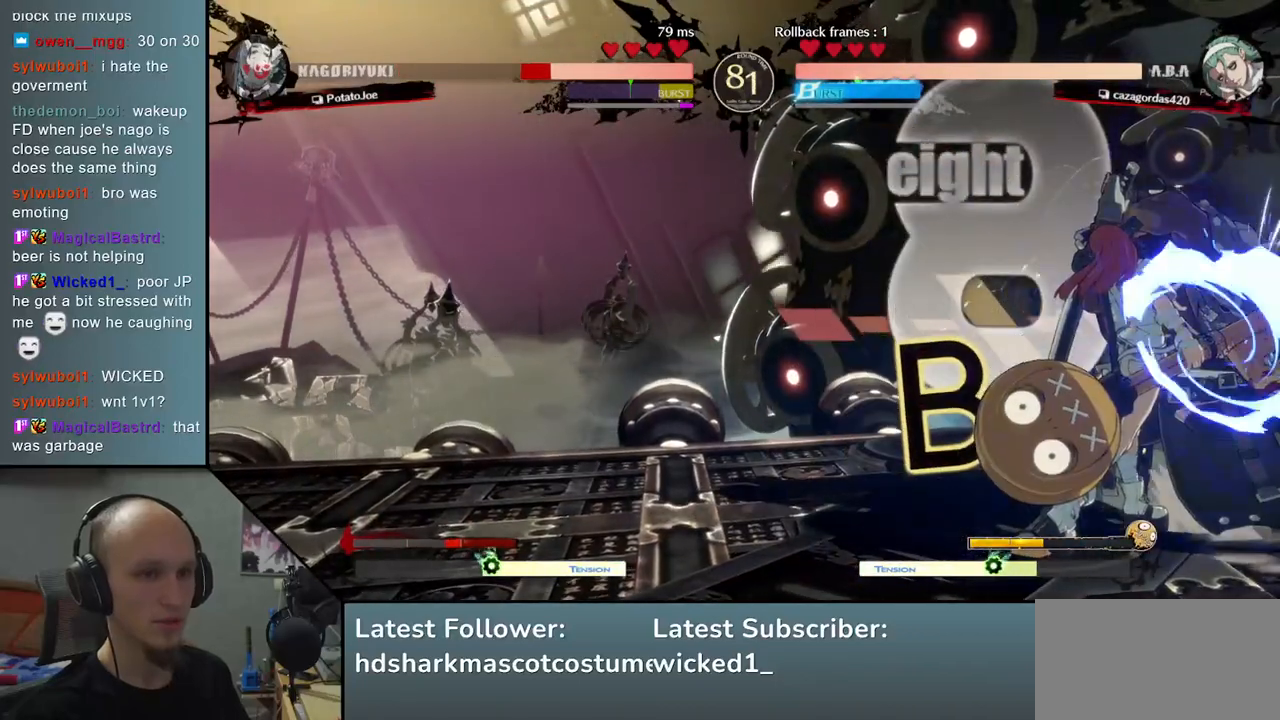
{"buttons": [], "left_stick": "down-right", "events": [[100, "left_stick", "down-right"]]}
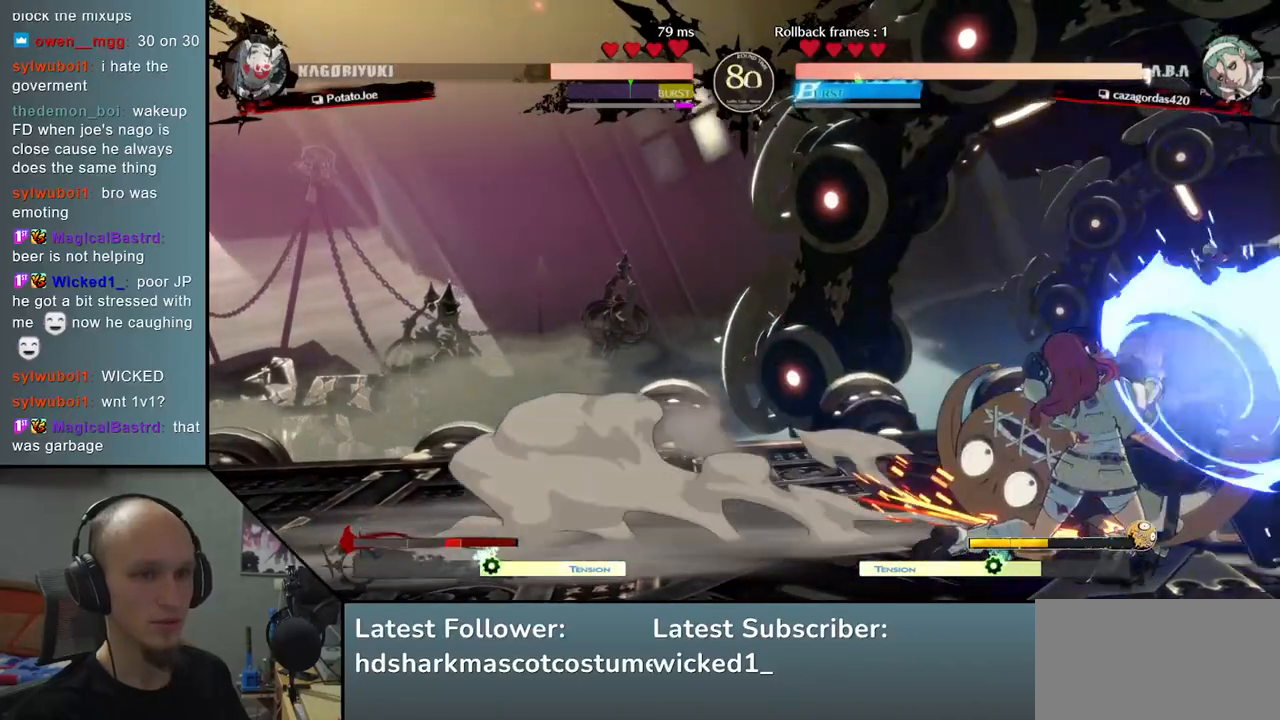
{"buttons": [], "left_stick": "down-right", "events": []}
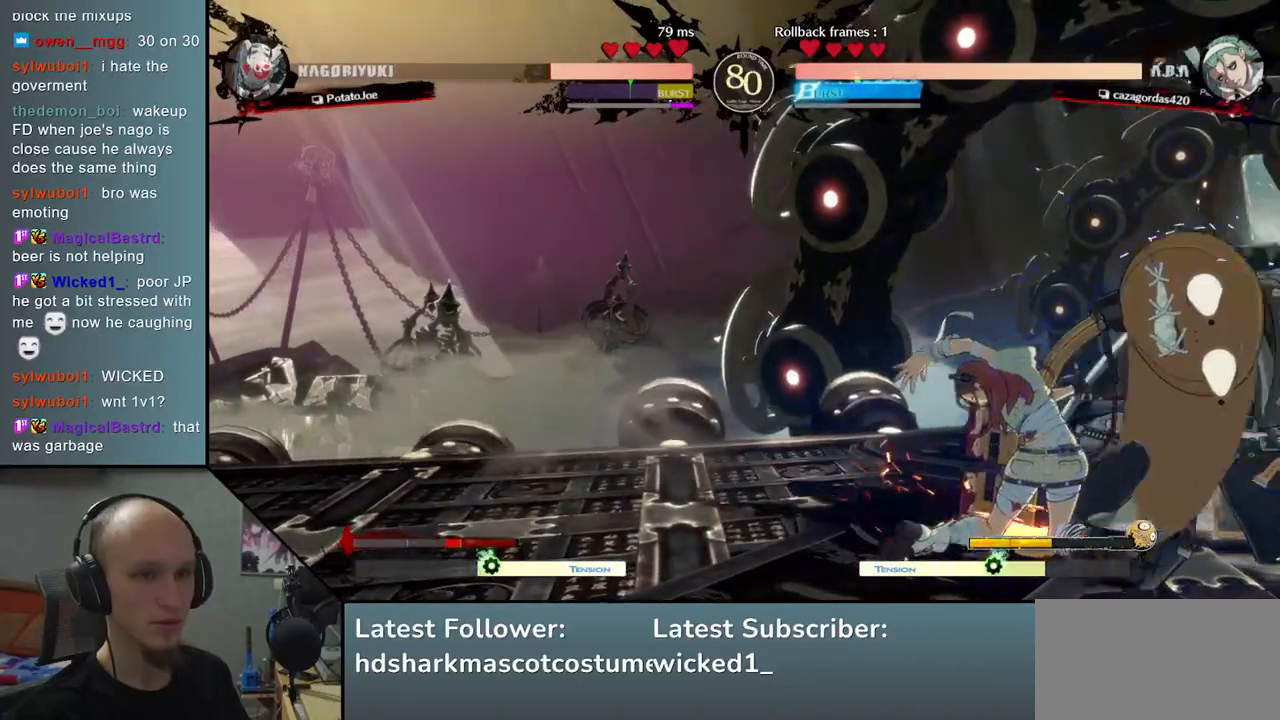
{"buttons": [], "left_stick": "down-right", "events": []}
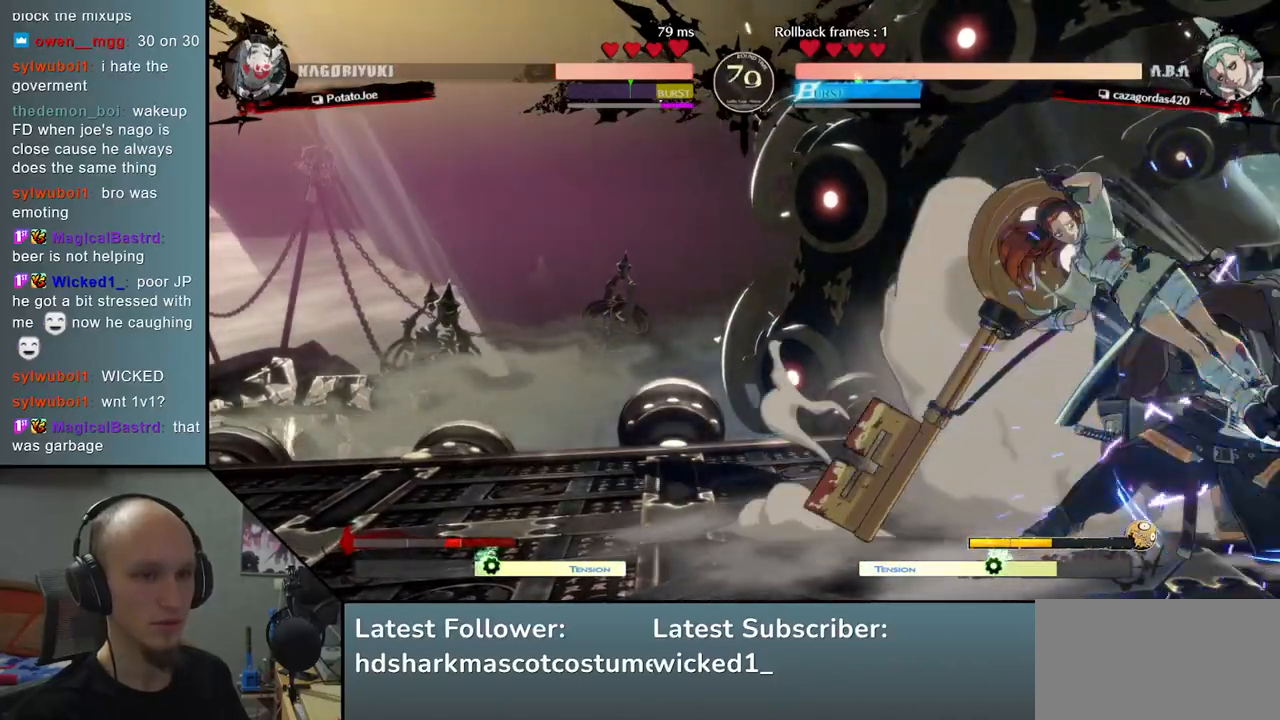
{"buttons": [], "left_stick": "center", "events": [[217, "L2", "down"], [217, "left_stick", "center"], [267, "L2", "up"], [333, "L2", "down"], [383, "L2", "up"], [450, "L2", "down"], [500, "L2", "up"]]}
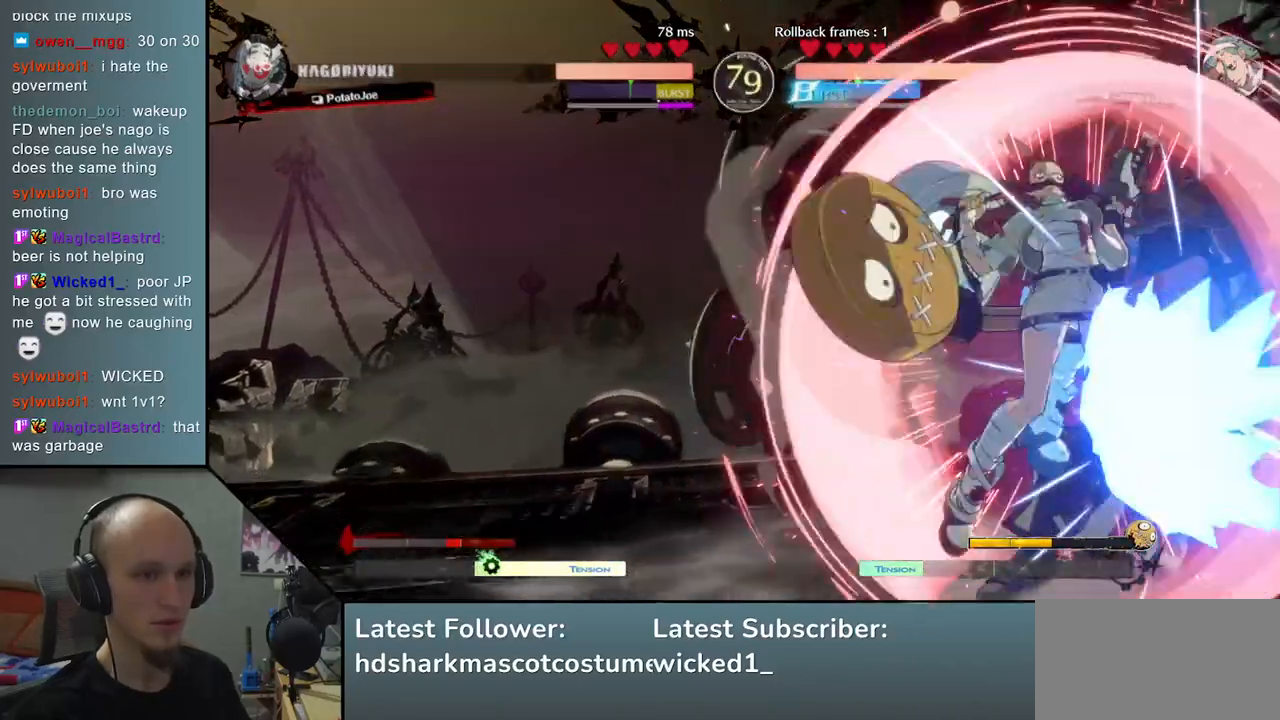
{"buttons": [], "left_stick": "down-right", "events": [[67, "left_stick", "down-right"]]}
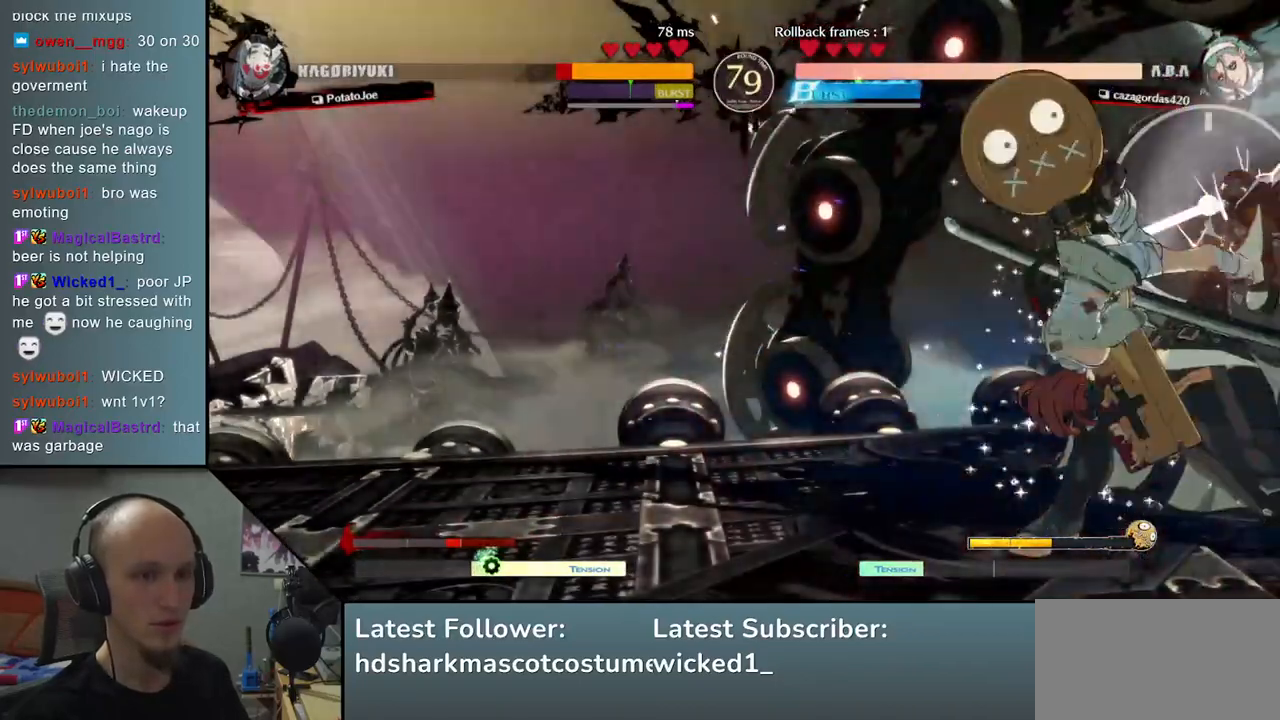
{"buttons": [], "left_stick": "down-right", "events": []}
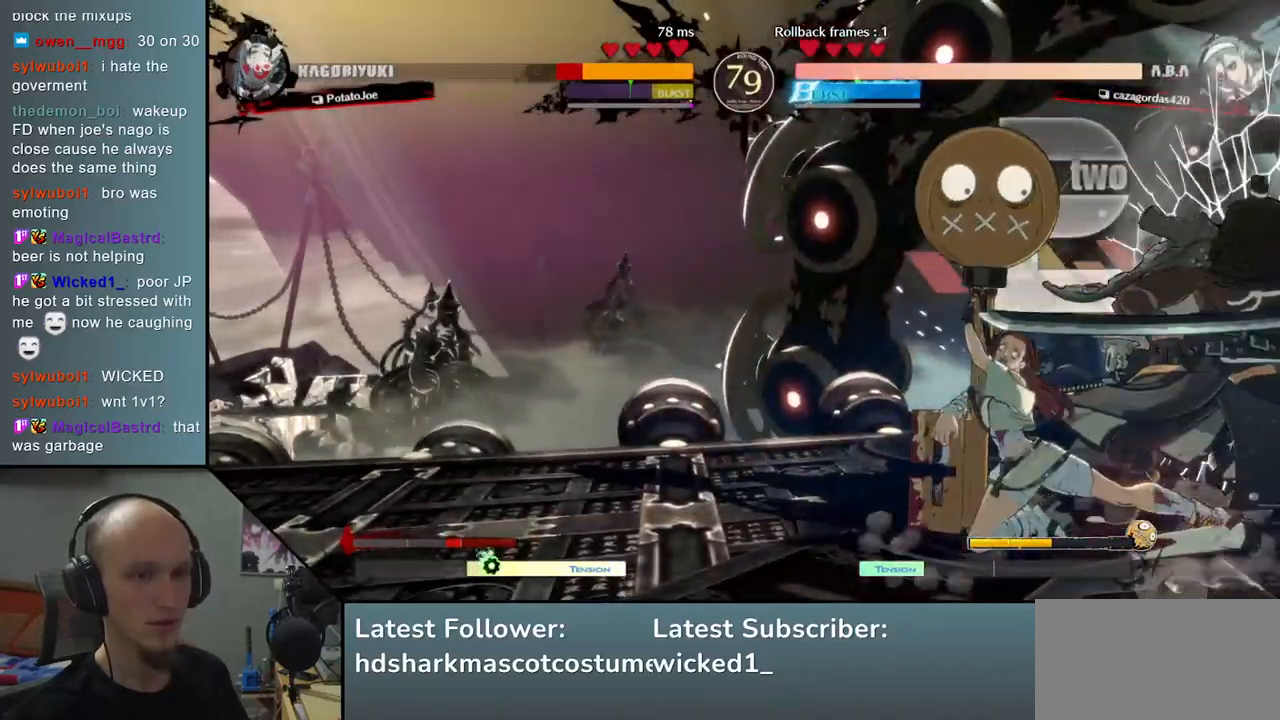
{"buttons": [], "left_stick": "down-right", "events": []}
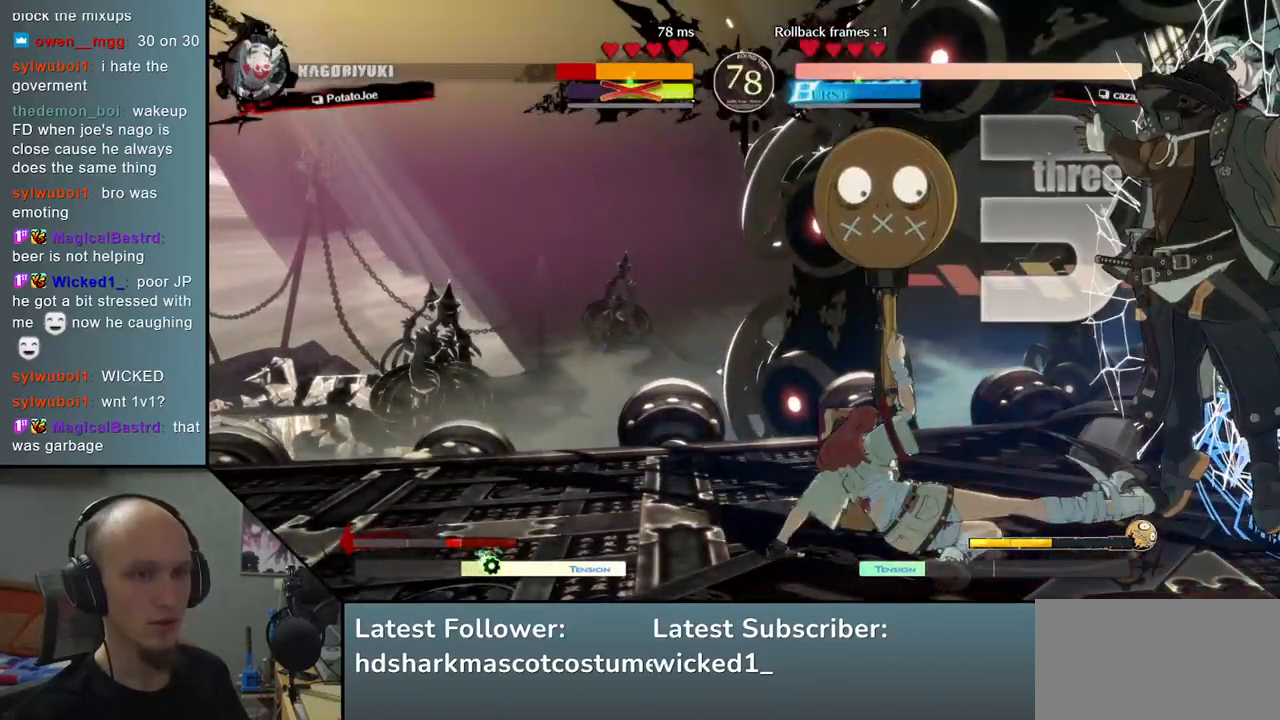
{"buttons": [], "left_stick": "down-right", "events": []}
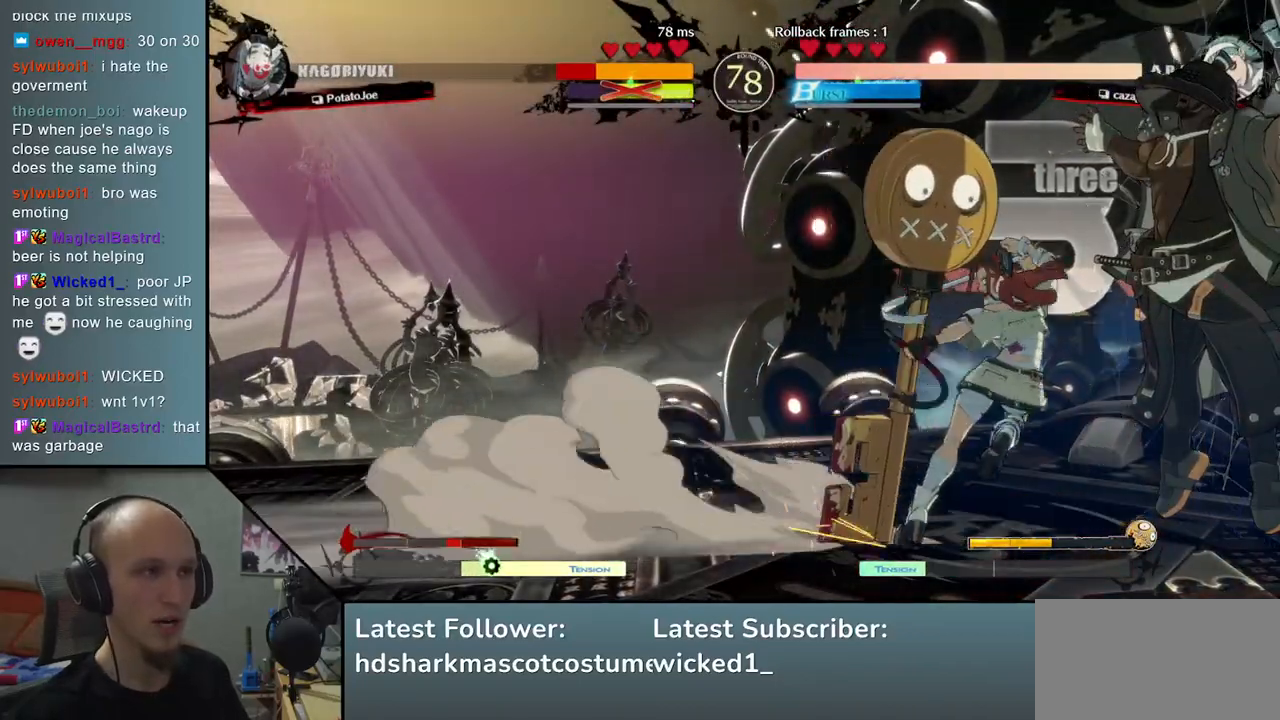
{"buttons": [], "left_stick": "down-right", "events": []}
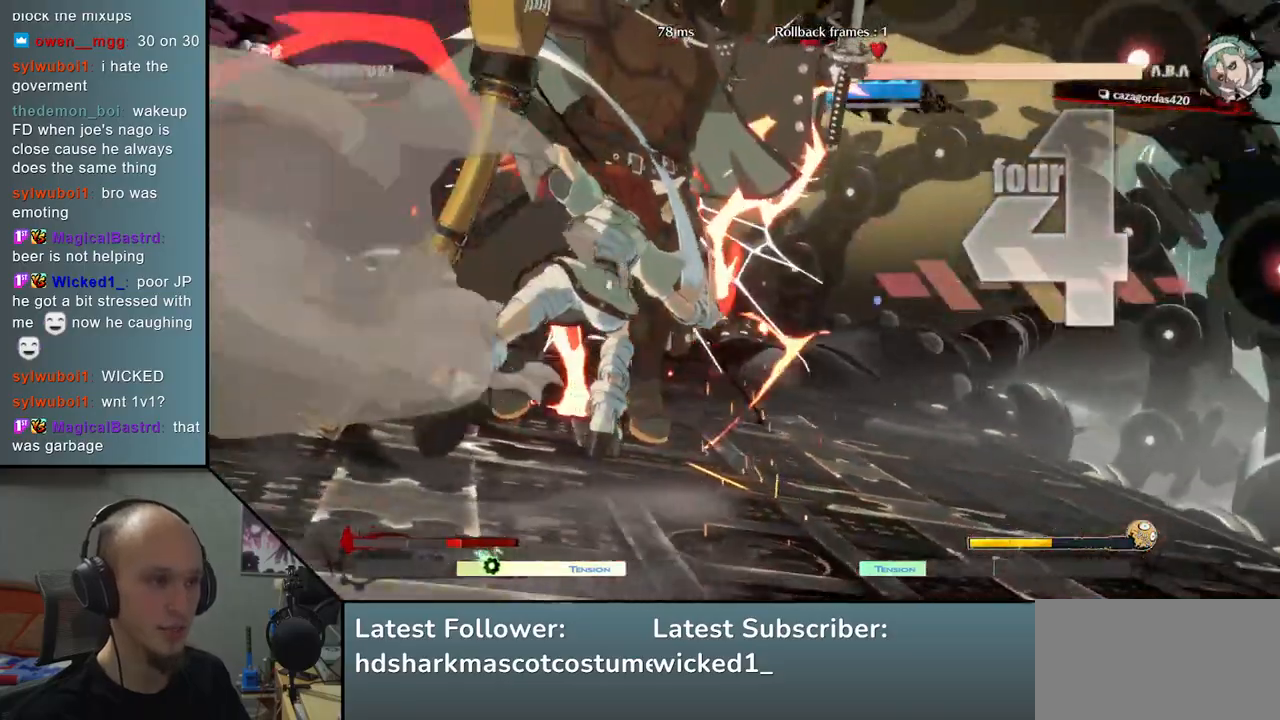
{"buttons": [], "left_stick": "down-right", "events": []}
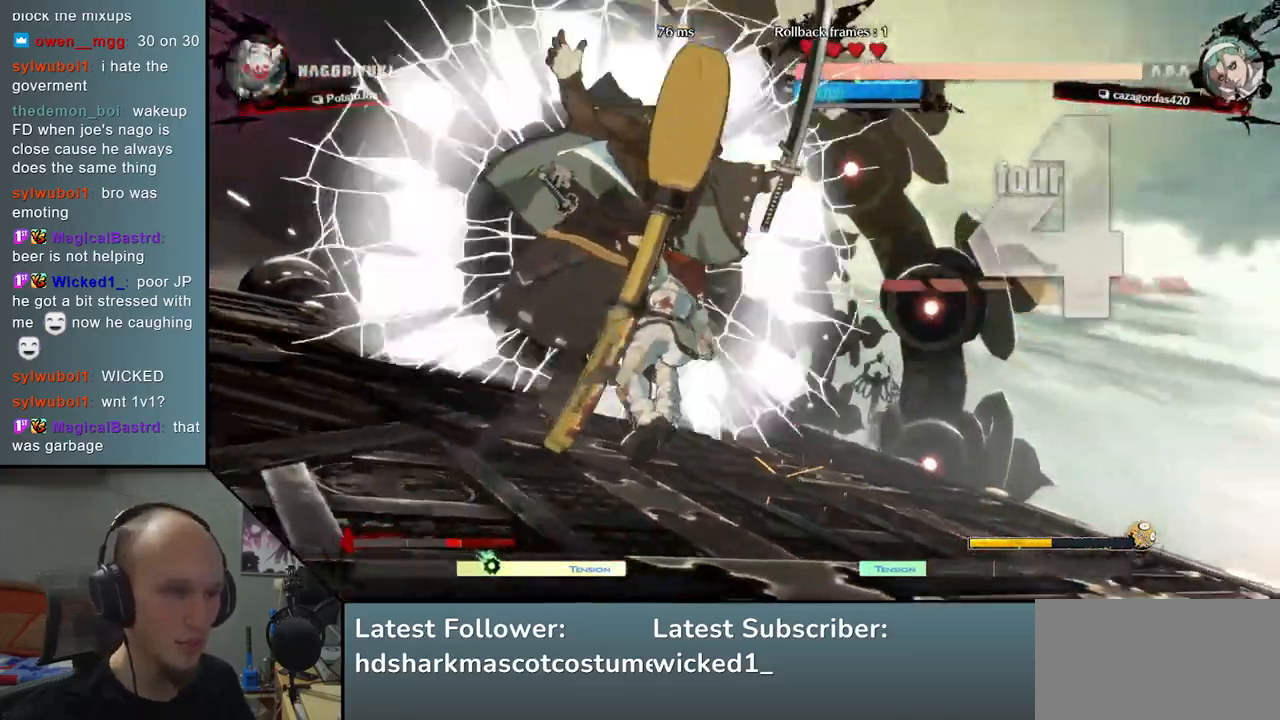
{"buttons": [], "left_stick": "down-right", "events": []}
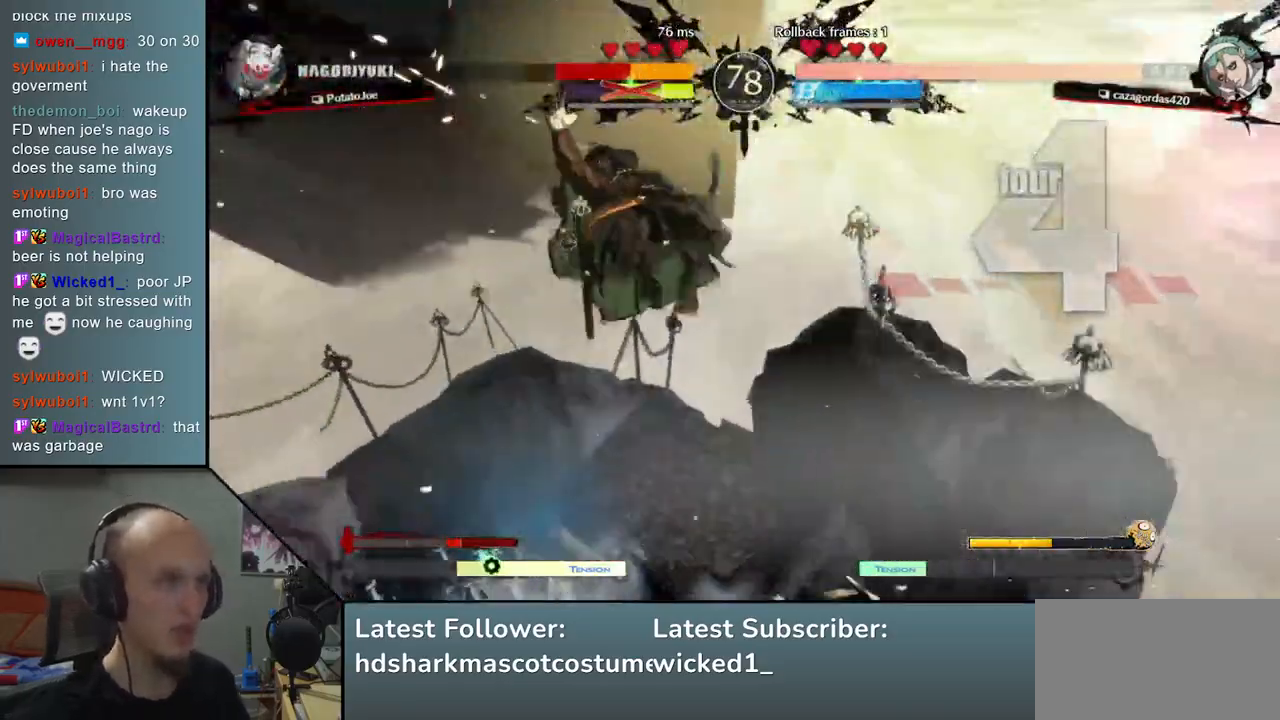
{"buttons": [], "left_stick": "down-right", "events": []}
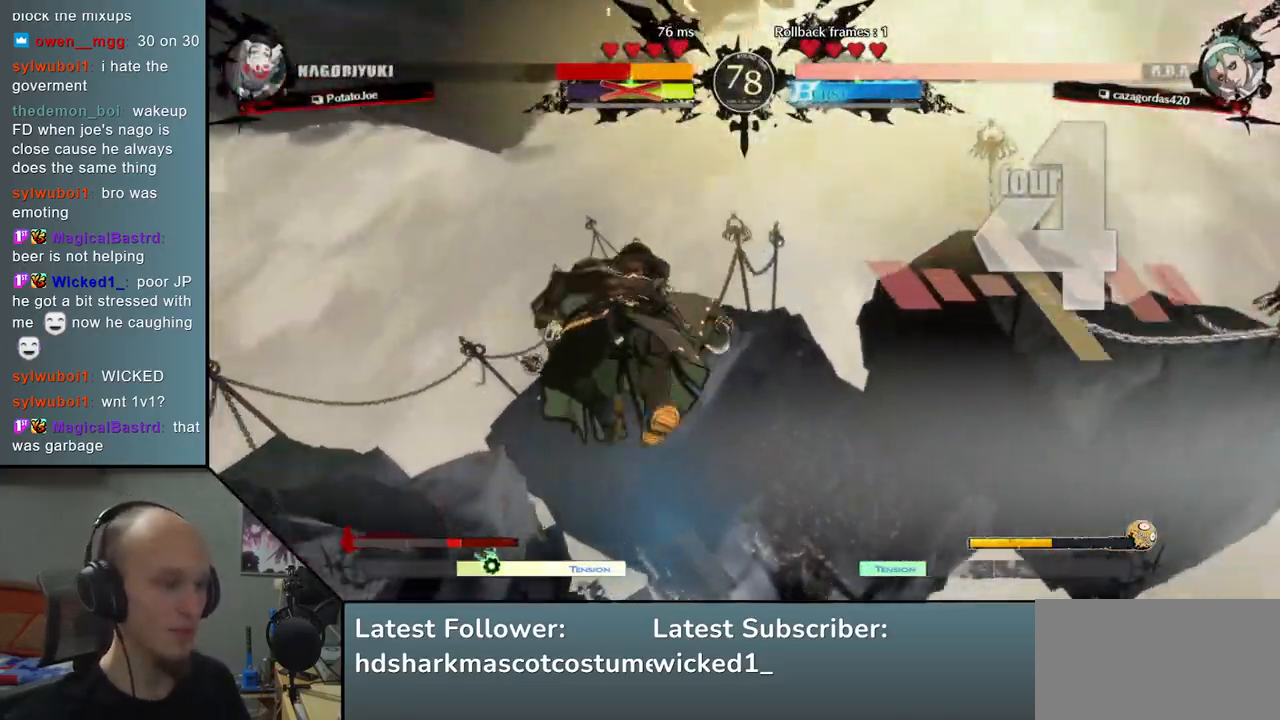
{"buttons": [], "left_stick": "down", "events": [[283, "left_stick", "down"]]}
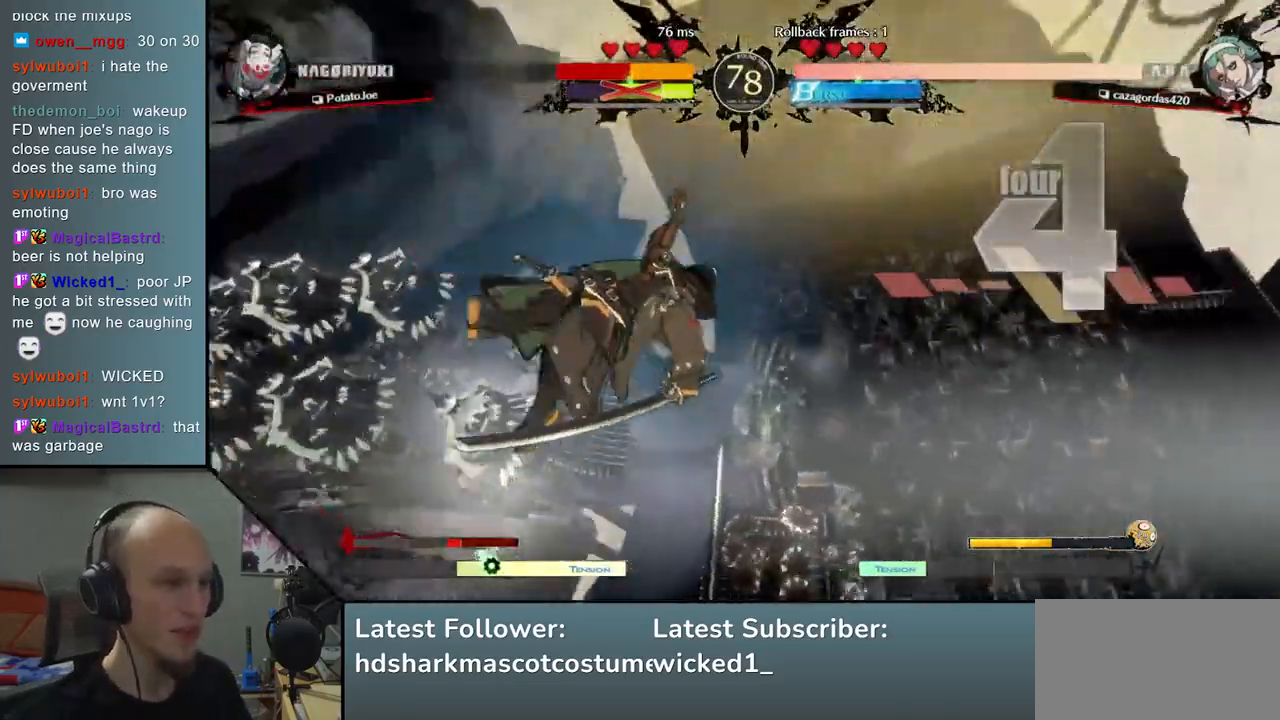
{"buttons": [], "left_stick": "down", "events": []}
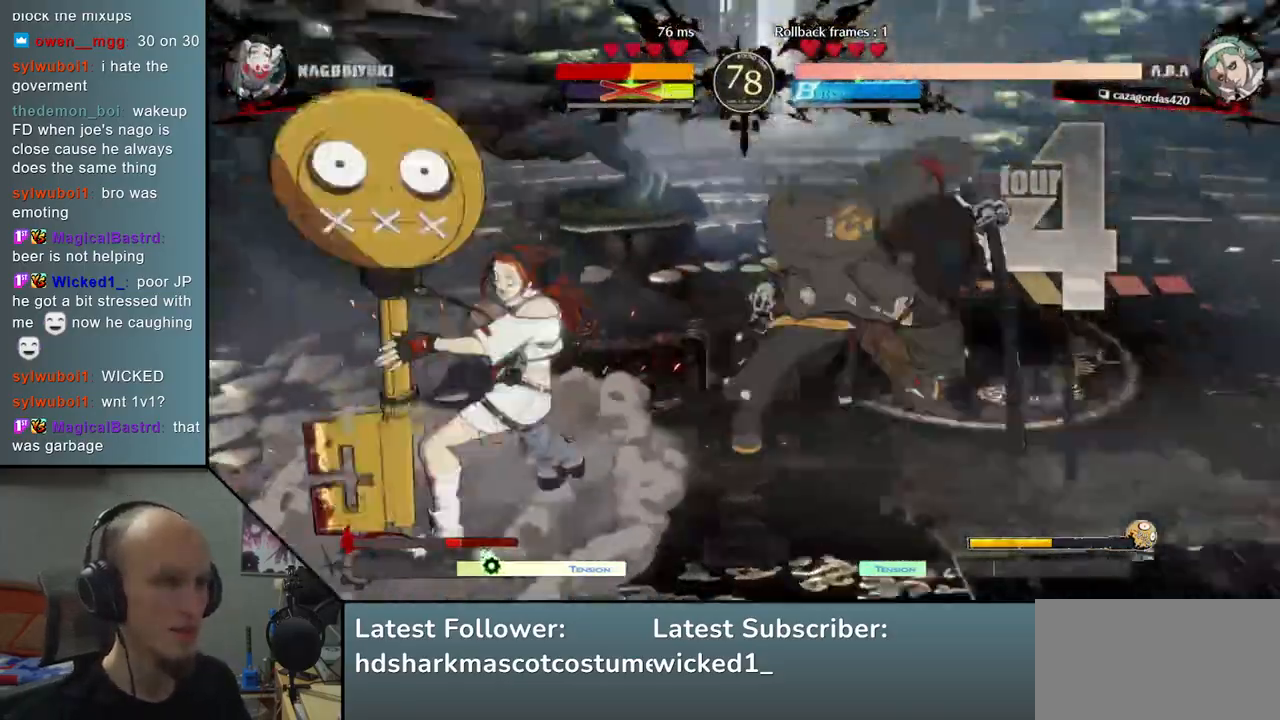
{"buttons": [], "left_stick": "down", "events": []}
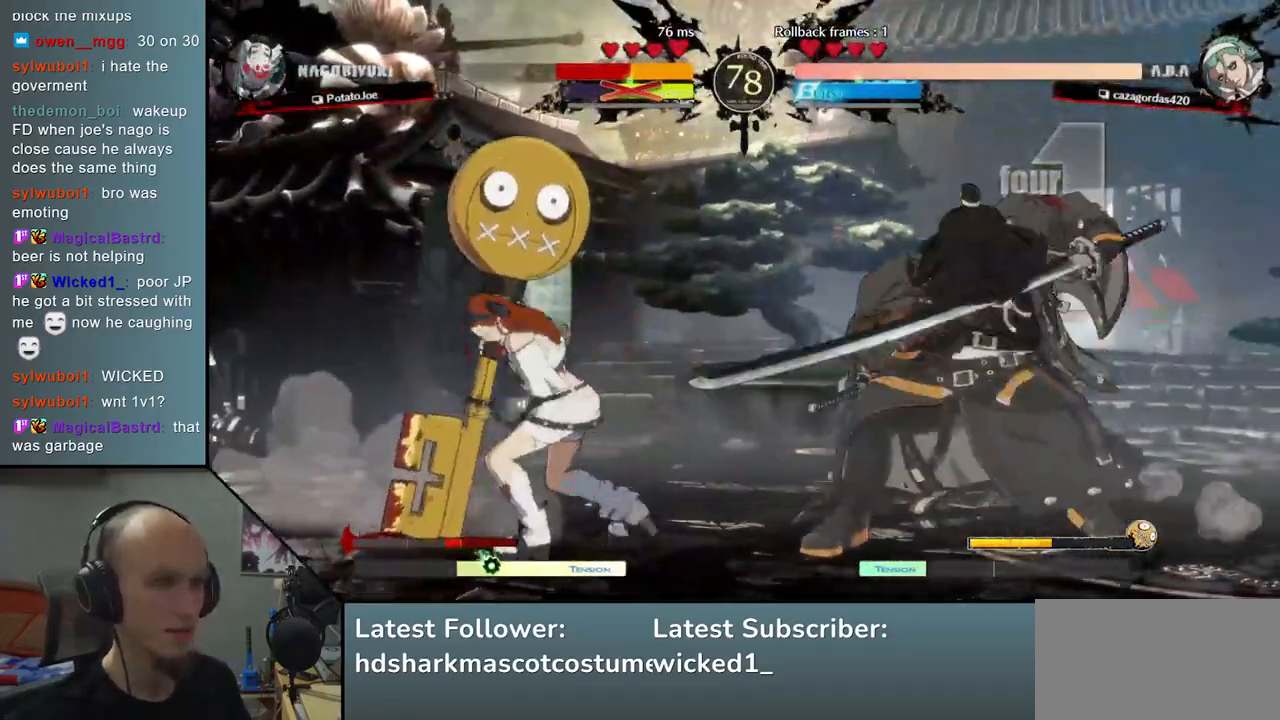
{"buttons": [], "left_stick": "right", "events": [[350, "left_stick", "right"]]}
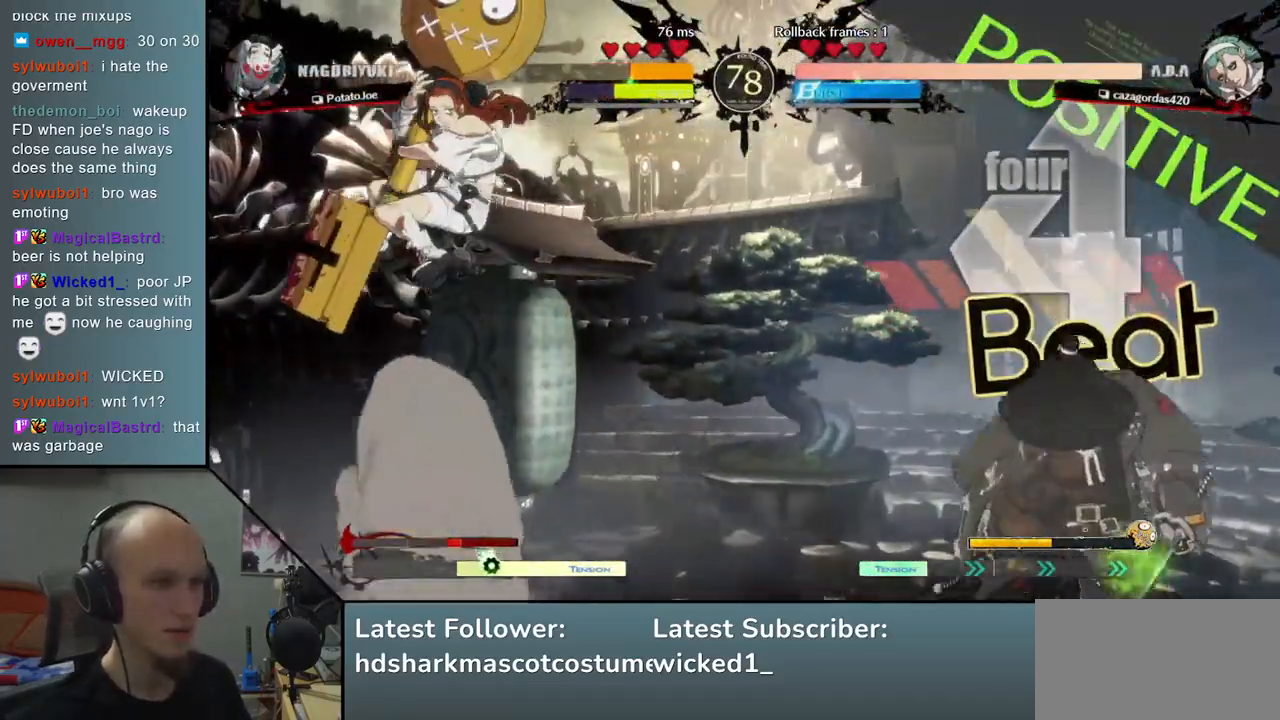
{"buttons": [], "left_stick": "down-right", "events": [[300, "left_stick", "down-right"], [333, "SQUARE", "down"], [500, "SQUARE", "up"]]}
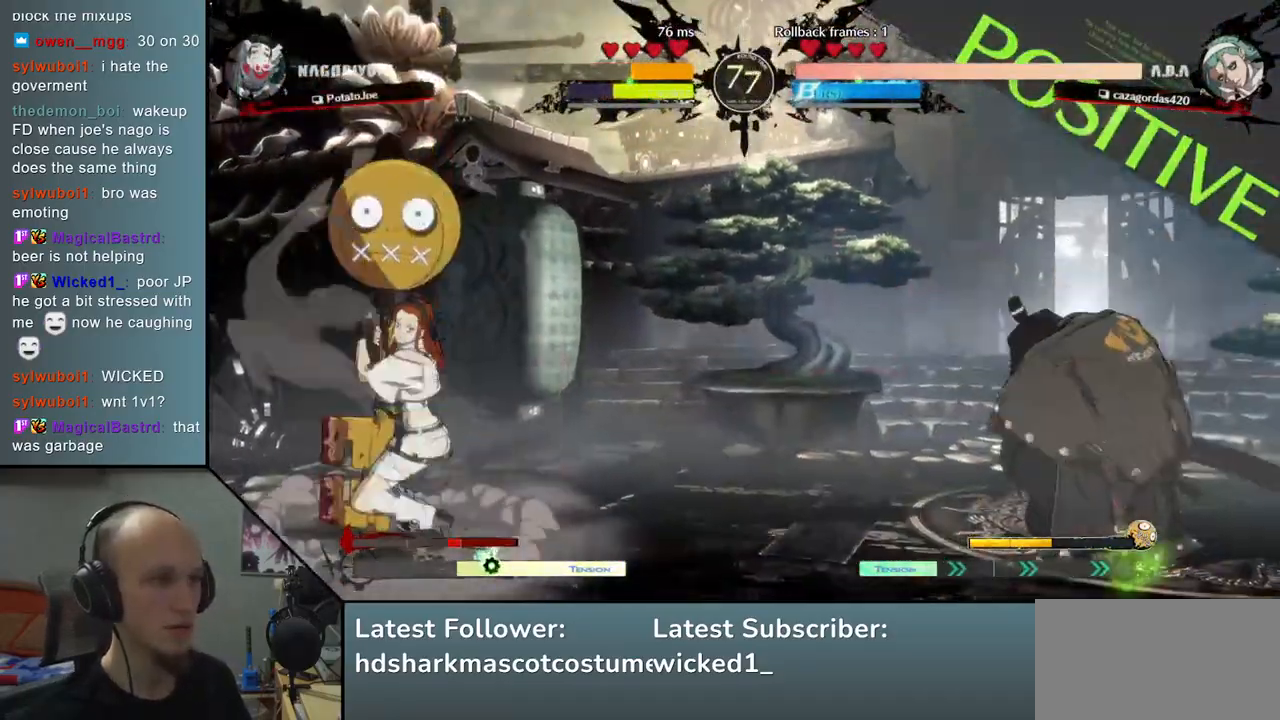
{"buttons": [], "left_stick": "right", "events": [[300, "left_stick", "right"]]}